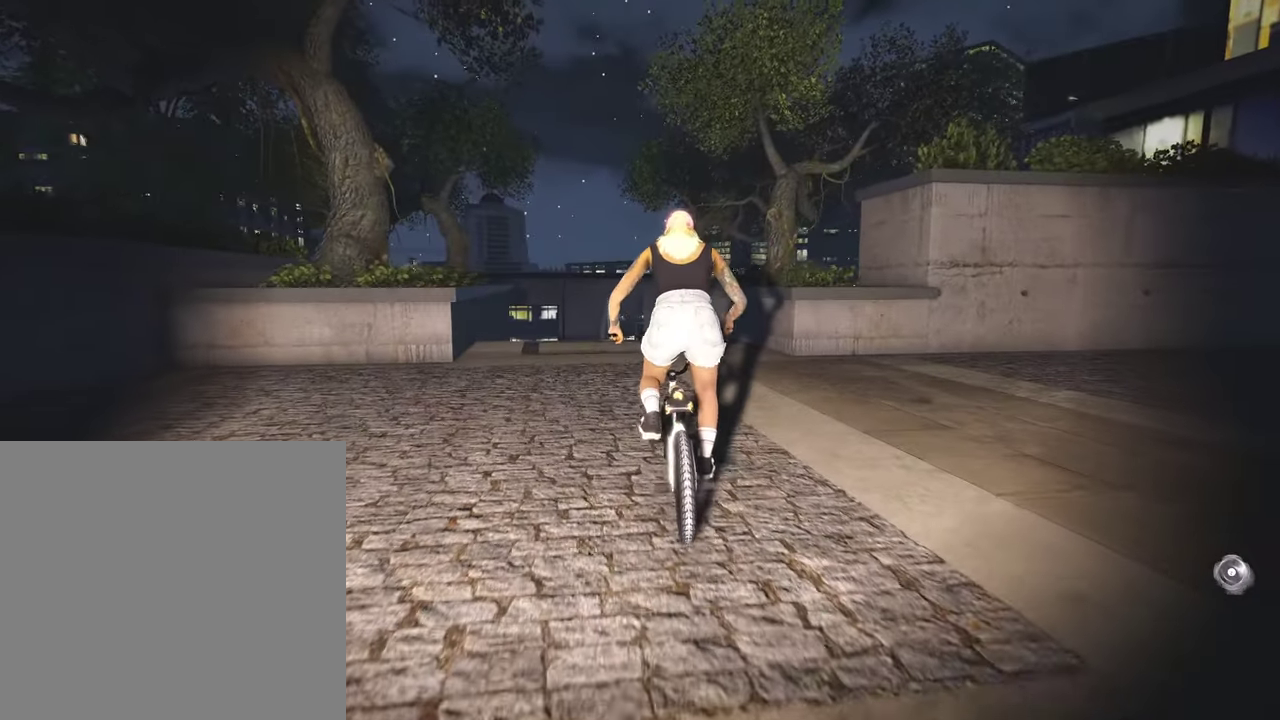
Gameplay with a controller (Xbox layout); each line is a JSON object with the inputs held at the frame after it (dt_ms = milliseconds from this image to that frame). "events" lists button and stick changes between this image and that frame as [ms after this image, input, new state], when the widget could be followed in between.
{"dt_ms": 300, "buttons": [], "left_stick": "center", "right_stick": "center", "events": [[17, "A", "down"], [67, "A", "up"], [84, "left_stick", "up"], [134, "left_stick", "up-left"], [234, "left_stick", "center"]]}
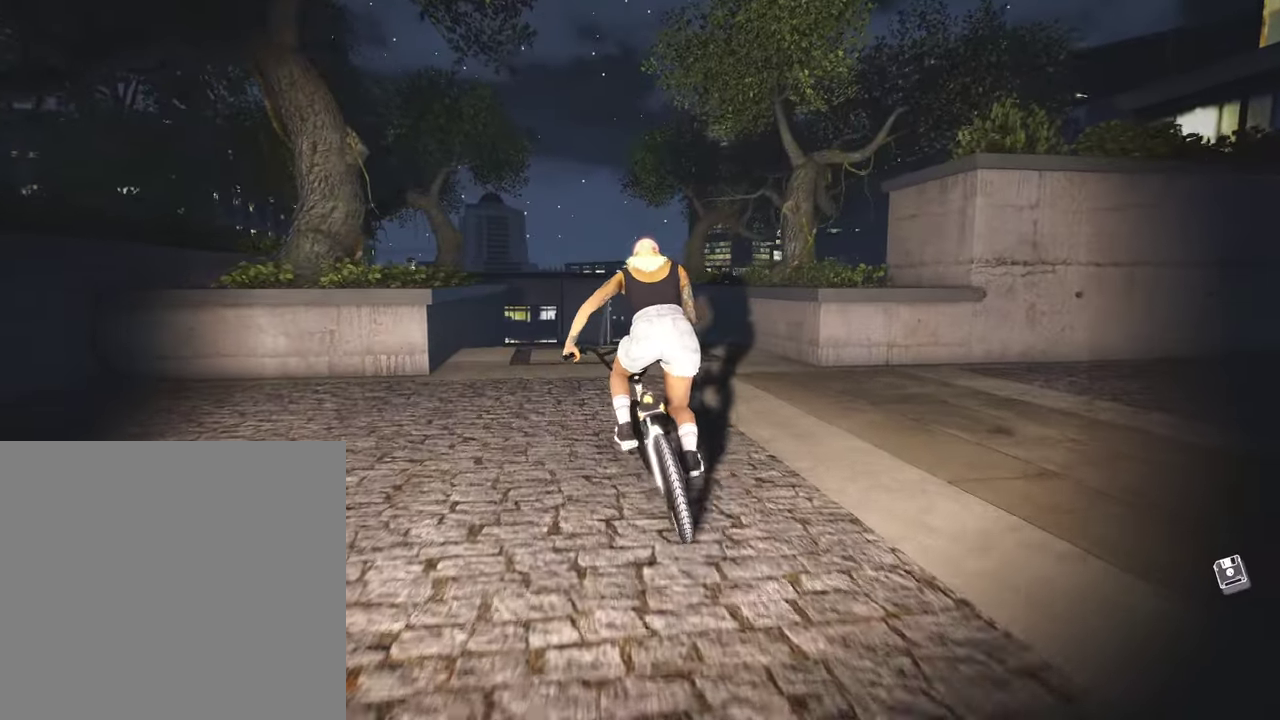
{"dt_ms": 800, "buttons": [], "left_stick": "right", "right_stick": "center", "events": [[234, "left_stick", "left"], [400, "left_stick", "up-left"], [484, "left_stick", "center"], [784, "left_stick", "right"]]}
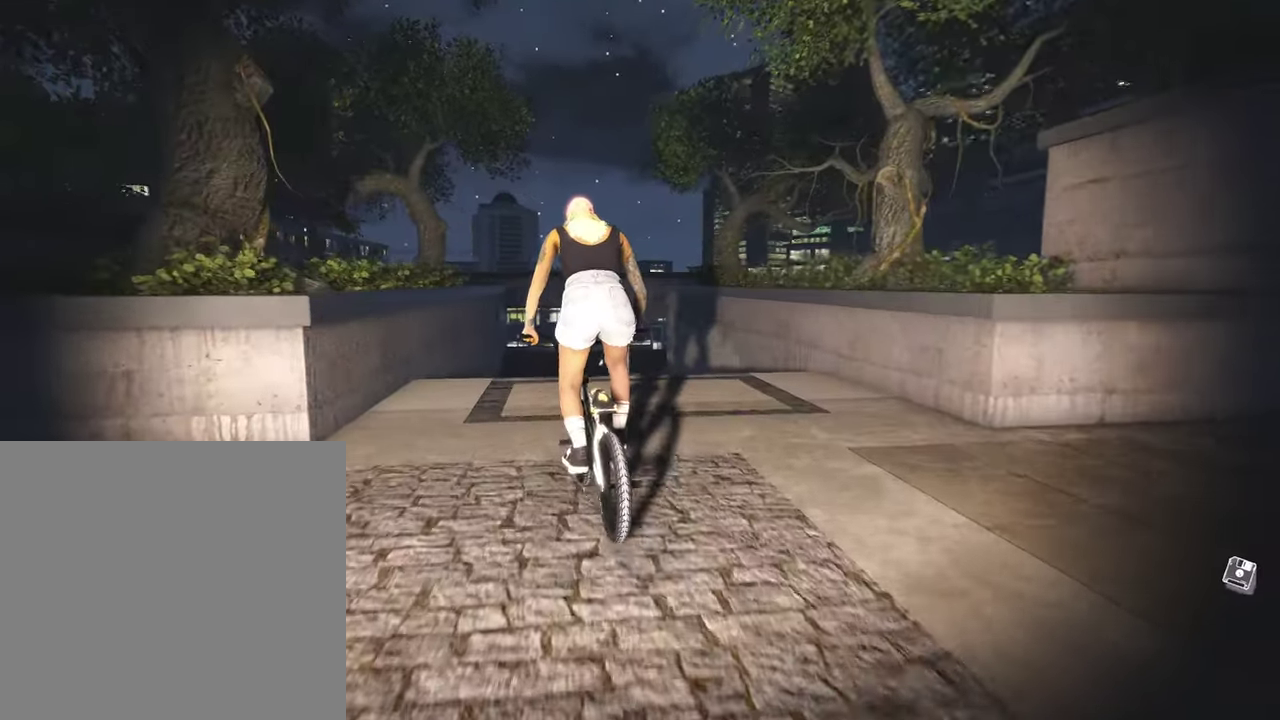
{"dt_ms": 400, "buttons": [], "left_stick": "center", "right_stick": "down", "events": [[134, "left_stick", "up-right"], [167, "right_stick", "down"], [184, "left_stick", "center"]]}
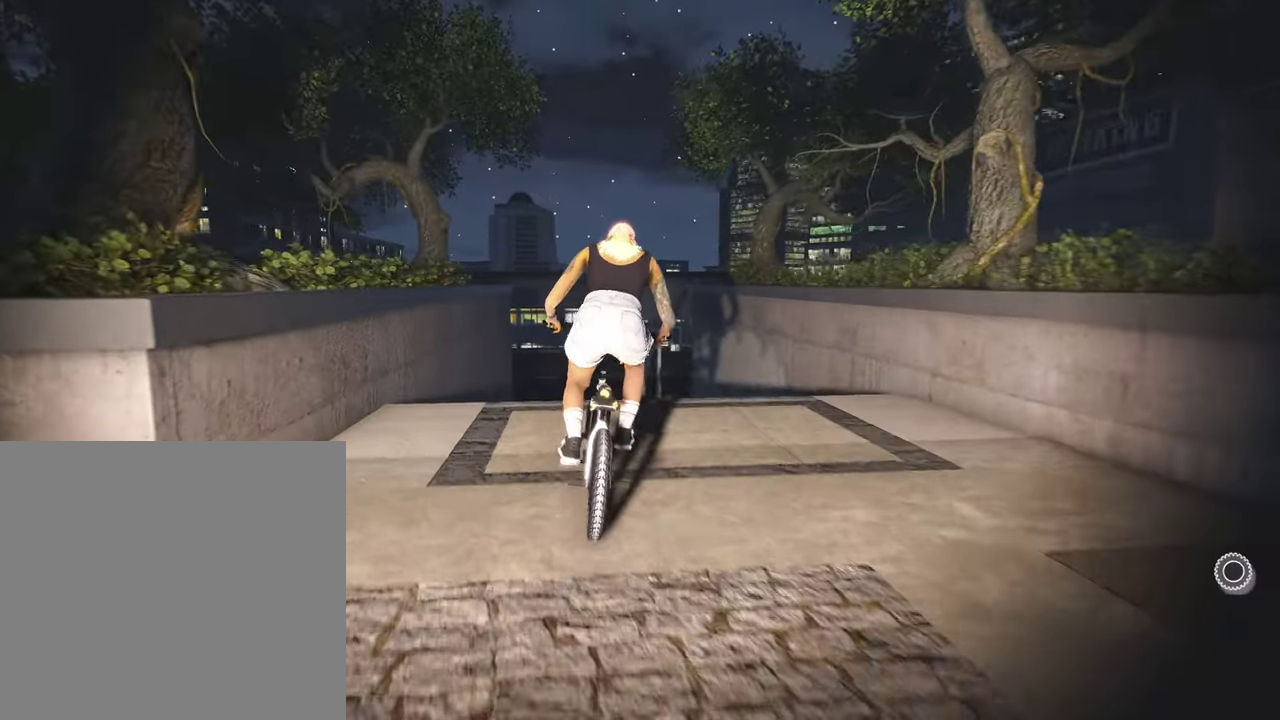
{"dt_ms": 500, "buttons": [], "left_stick": "center", "right_stick": "down", "events": [[234, "right_stick", "up"], [400, "right_stick", "down"]]}
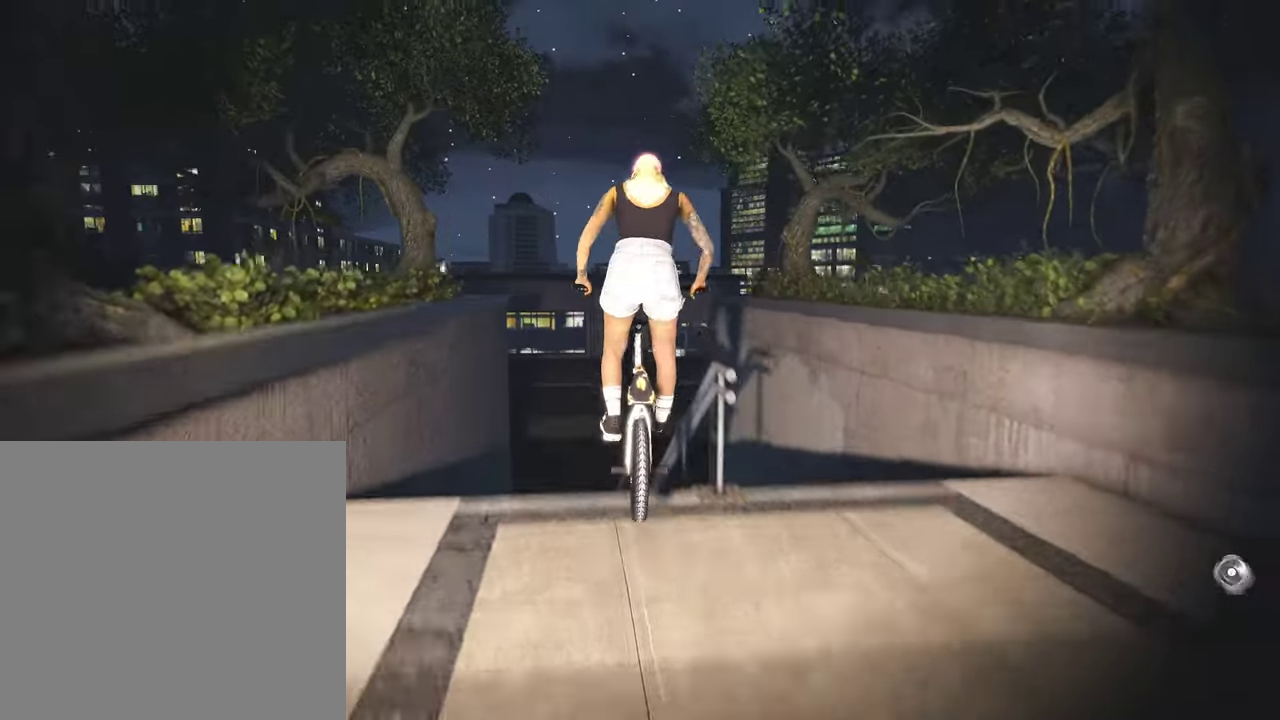
{"dt_ms": 500, "buttons": [], "left_stick": "center", "right_stick": "center", "events": [[34, "R1", "down"], [134, "R1", "up"], [184, "right_stick", "center"]]}
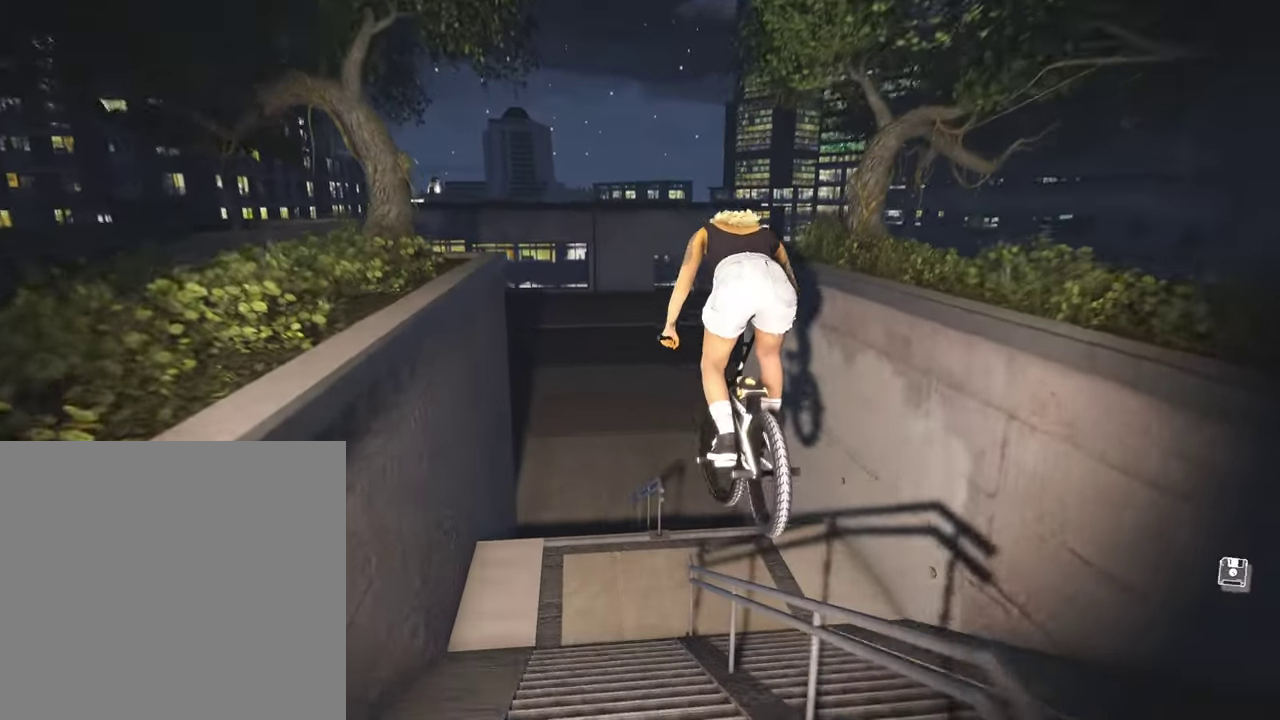
{"dt_ms": 300, "buttons": [], "left_stick": "center", "right_stick": "down", "events": [[250, "right_stick", "down"]]}
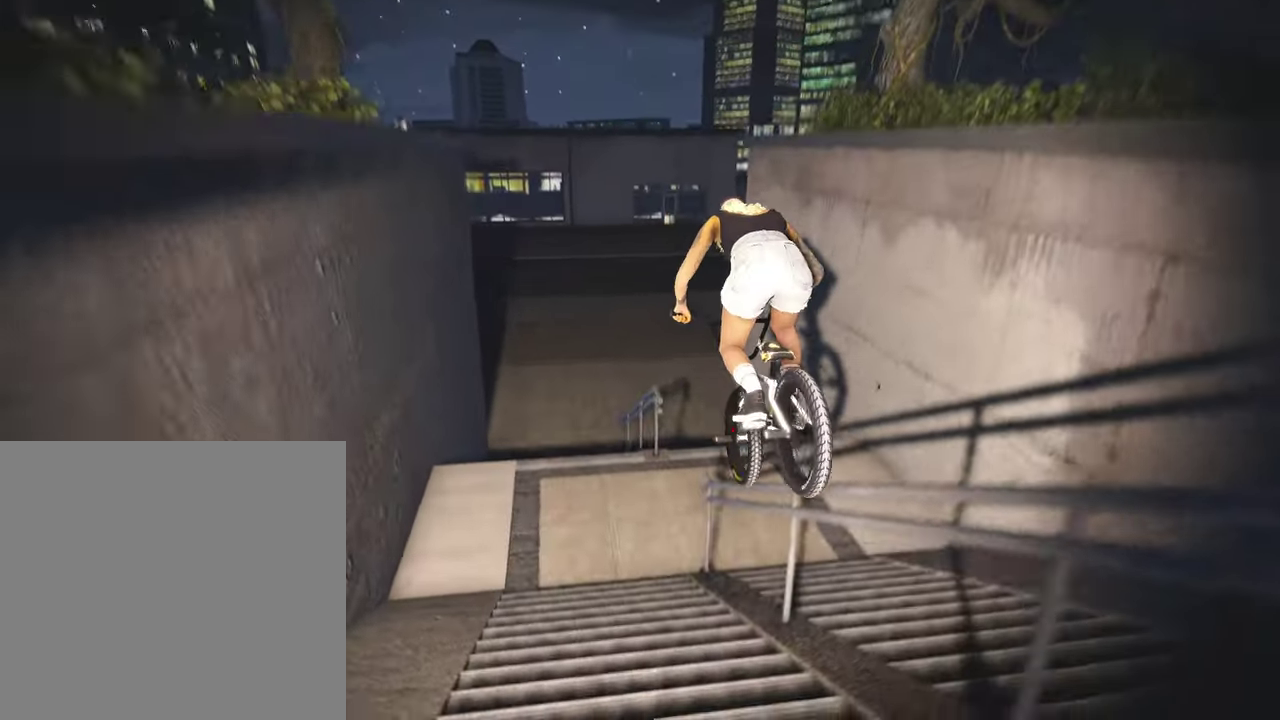
{"dt_ms": 800, "buttons": [], "left_stick": "center", "right_stick": "center", "events": [[217, "right_stick", "up"], [317, "right_stick", "center"]]}
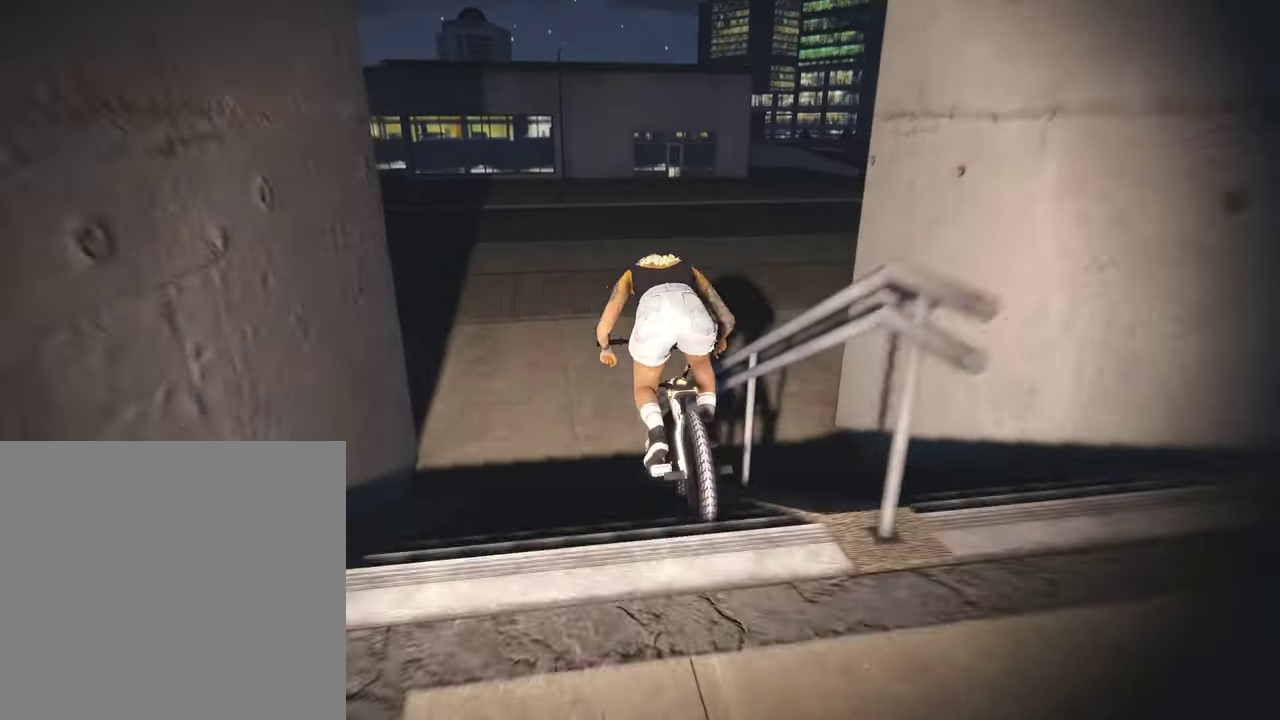
{"dt_ms": 400, "buttons": [], "left_stick": "center", "right_stick": "center", "events": [[84, "DPAD_DOWN", "down"], [167, "DPAD_DOWN", "up"]]}
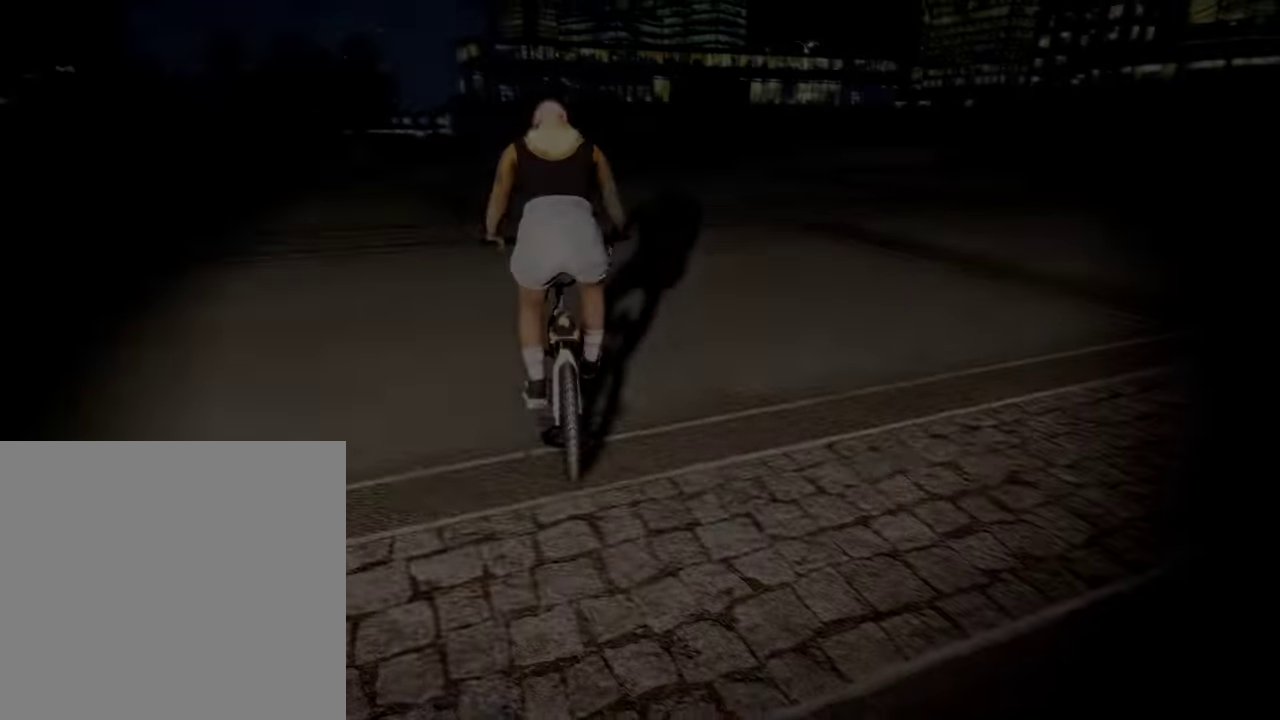
{"dt_ms": 500, "buttons": ["A"], "left_stick": "up-left", "right_stick": "center", "events": [[17, "A", "down"], [100, "left_stick", "up"], [134, "A", "up"], [217, "A", "down"], [334, "A", "up"], [417, "A", "down"], [434, "left_stick", "up-left"]]}
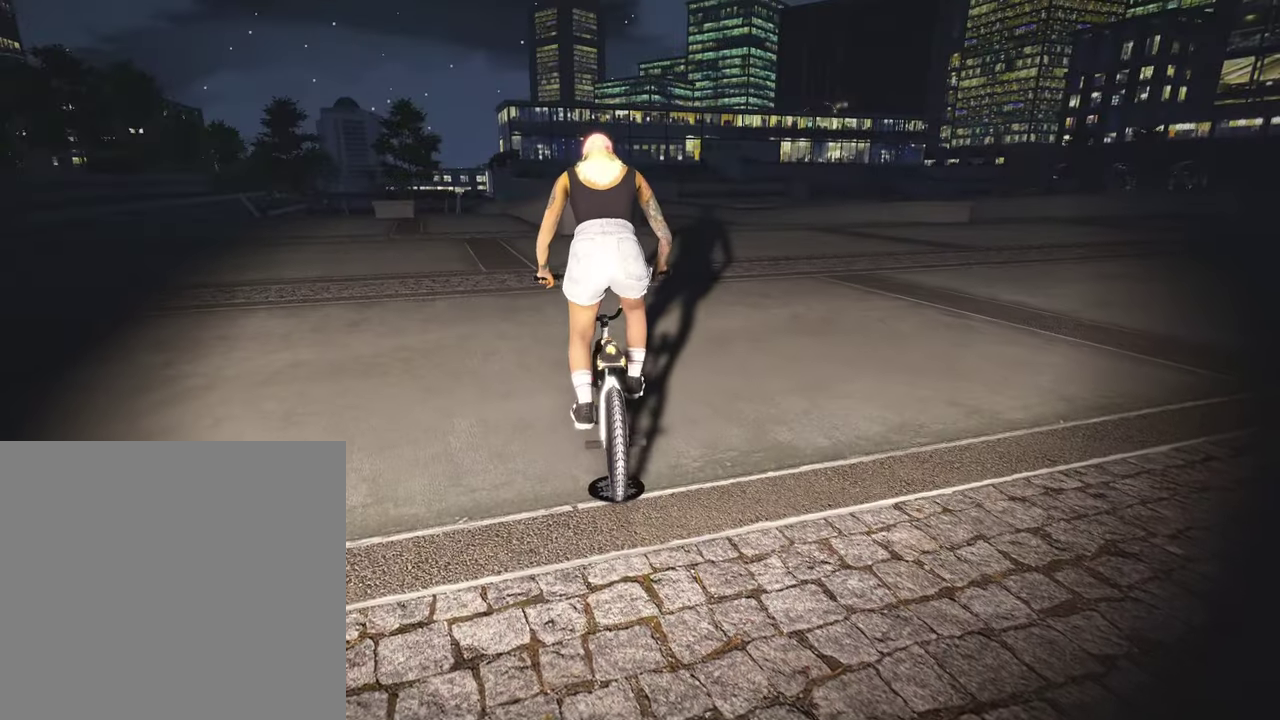
{"dt_ms": 500, "buttons": ["DPAD_LEFT"], "left_stick": "center", "right_stick": "center", "events": [[17, "A", "up"], [67, "left_stick", "center"], [500, "DPAD_LEFT", "down"]]}
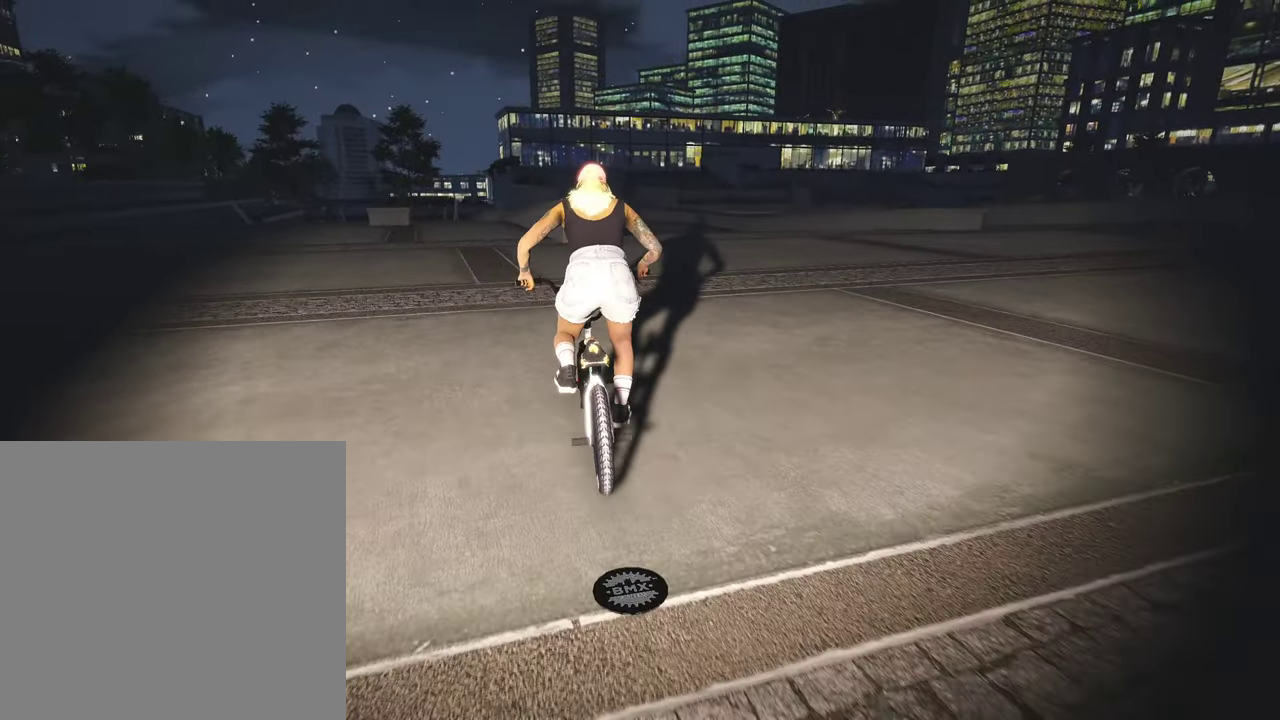
{"dt_ms": 500, "buttons": [], "left_stick": "center", "right_stick": "center", "events": [[100, "DPAD_LEFT", "up"], [434, "DPAD_LEFT", "down"], [500, "DPAD_LEFT", "up"]]}
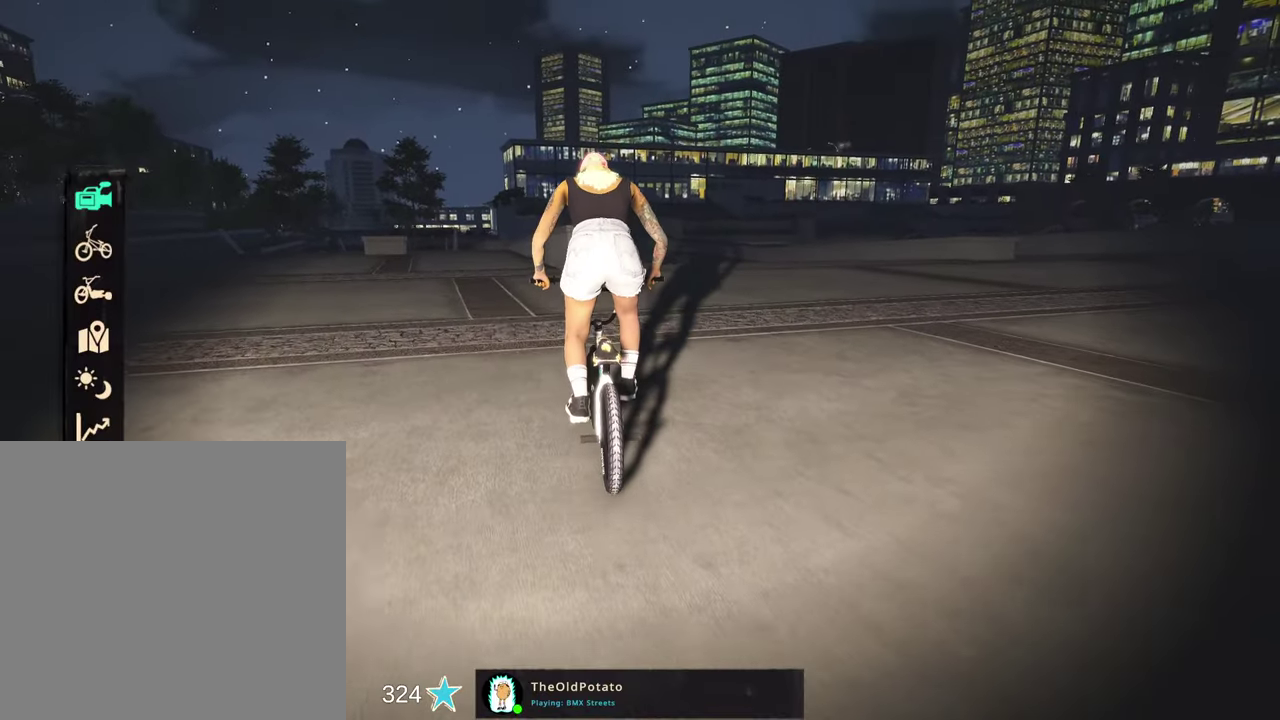
{"dt_ms": 300, "buttons": [], "left_stick": "left", "right_stick": "center", "events": [[150, "B", "down"], [250, "B", "up"], [267, "left_stick", "left"]]}
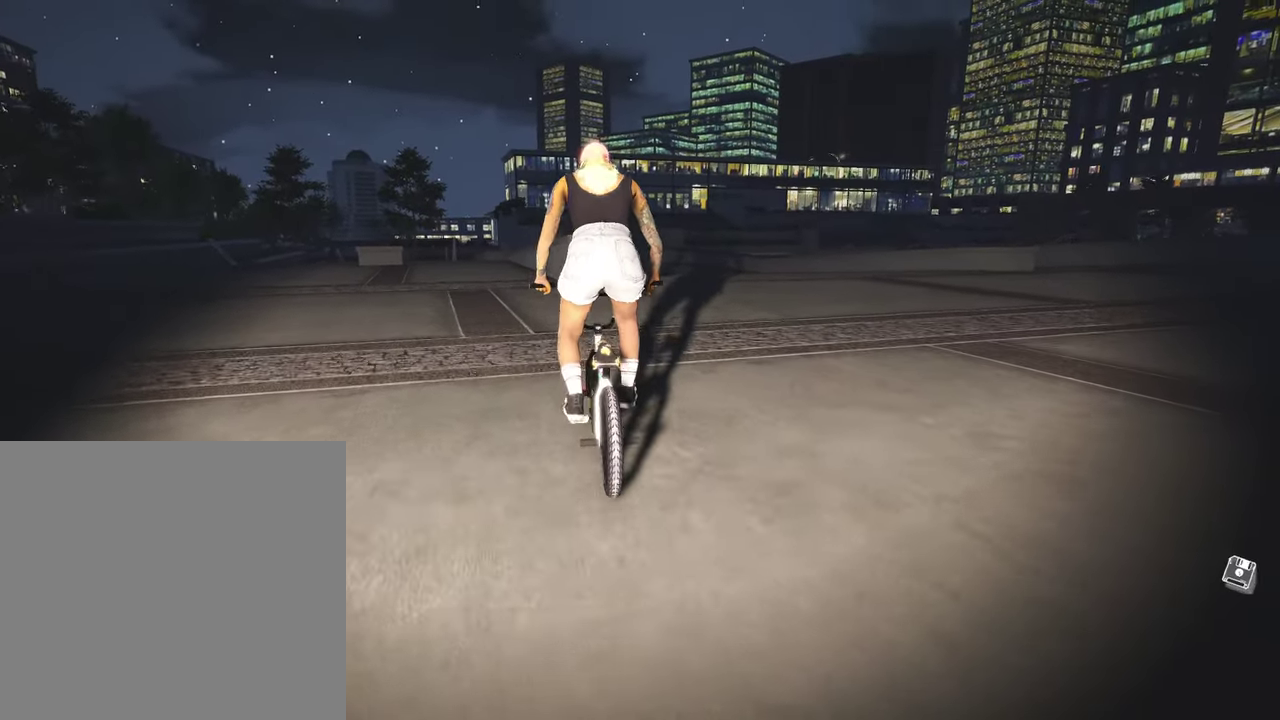
{"dt_ms": 700, "buttons": [], "left_stick": "center", "right_stick": "center", "events": [[250, "left_stick", "center"]]}
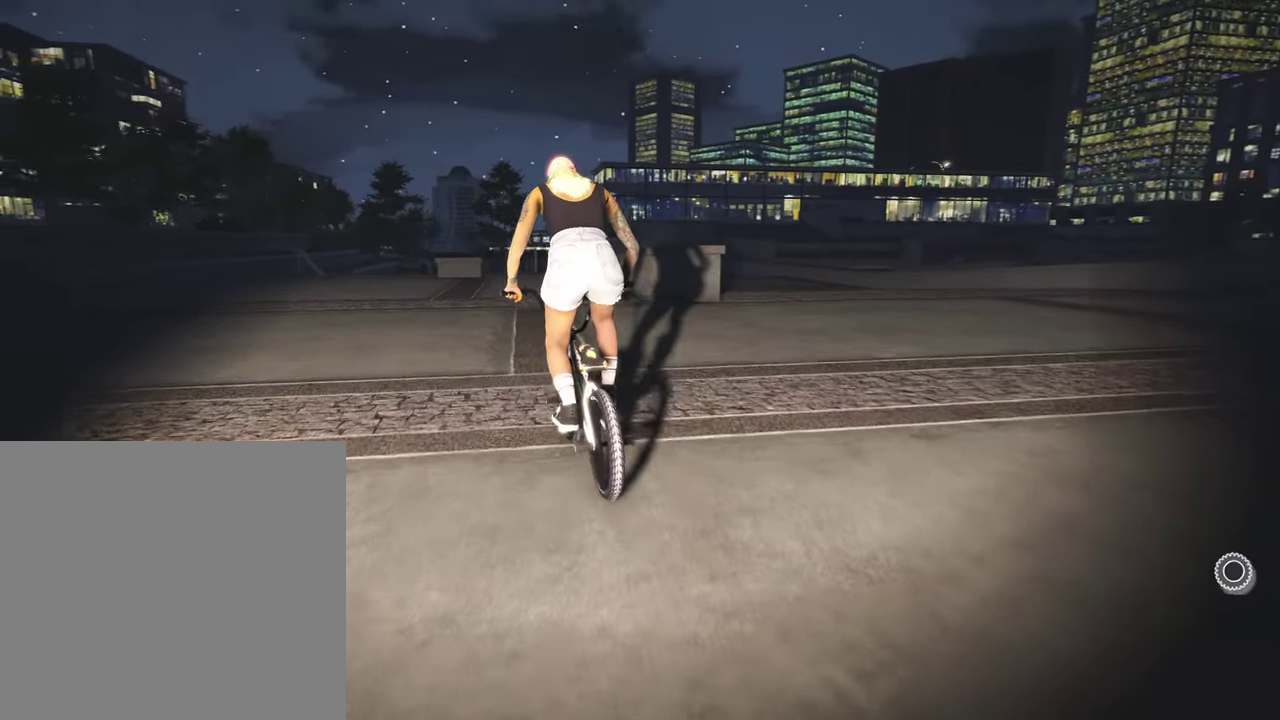
{"dt_ms": 500, "buttons": [], "left_stick": "center", "right_stick": "center", "events": []}
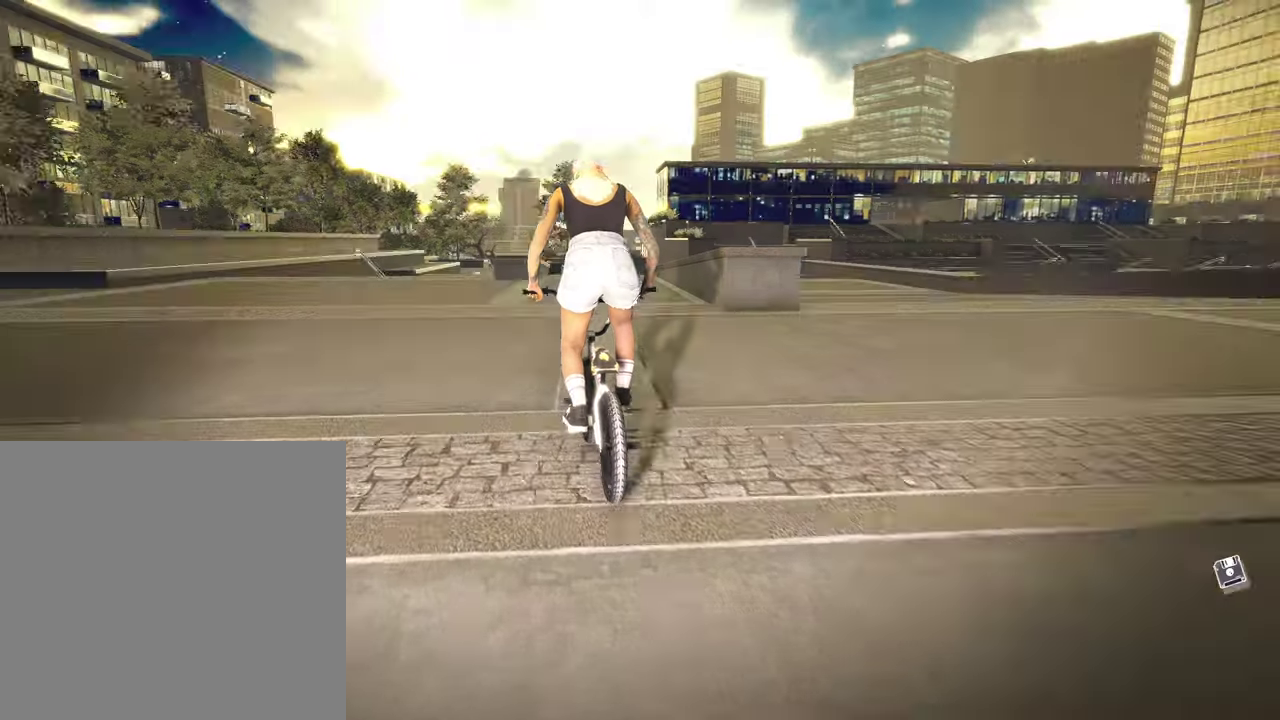
{"dt_ms": 500, "buttons": [], "left_stick": "center", "right_stick": "center", "events": [[150, "left_stick", "up-right"], [200, "left_stick", "right"], [500, "left_stick", "center"]]}
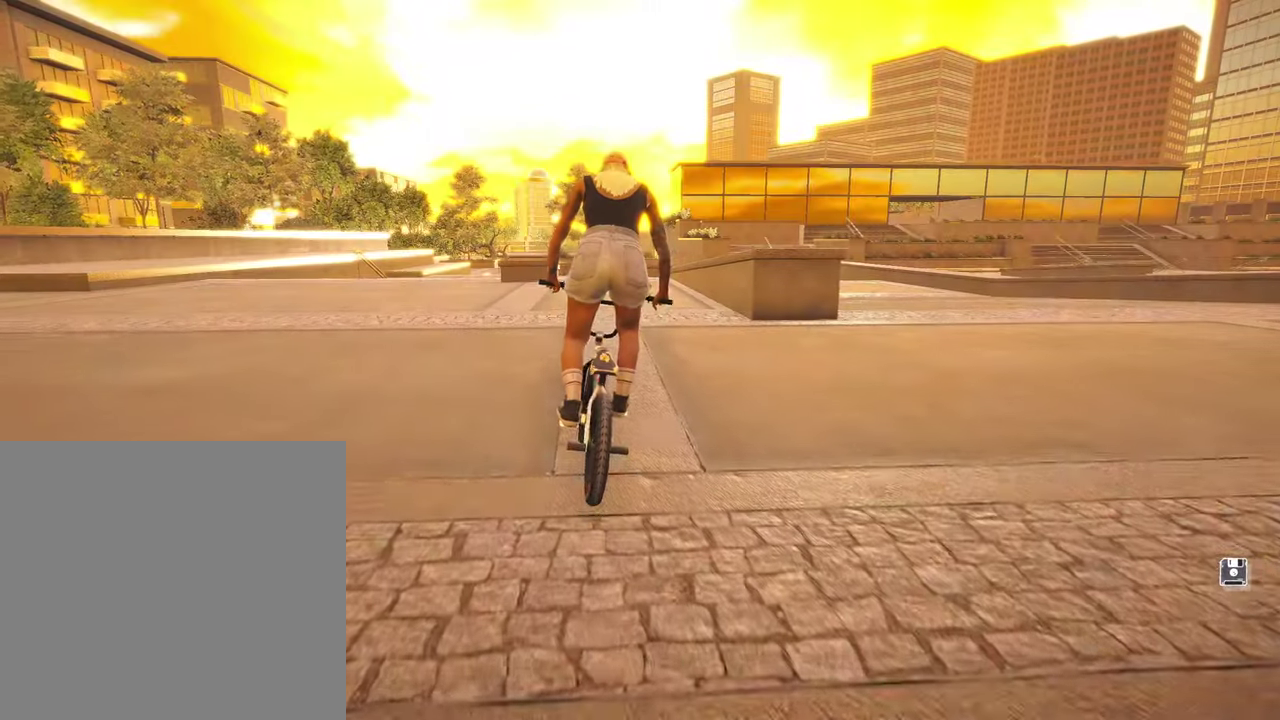
{"dt_ms": 700, "buttons": [], "left_stick": "right", "right_stick": "center", "events": [[650, "left_stick", "right"]]}
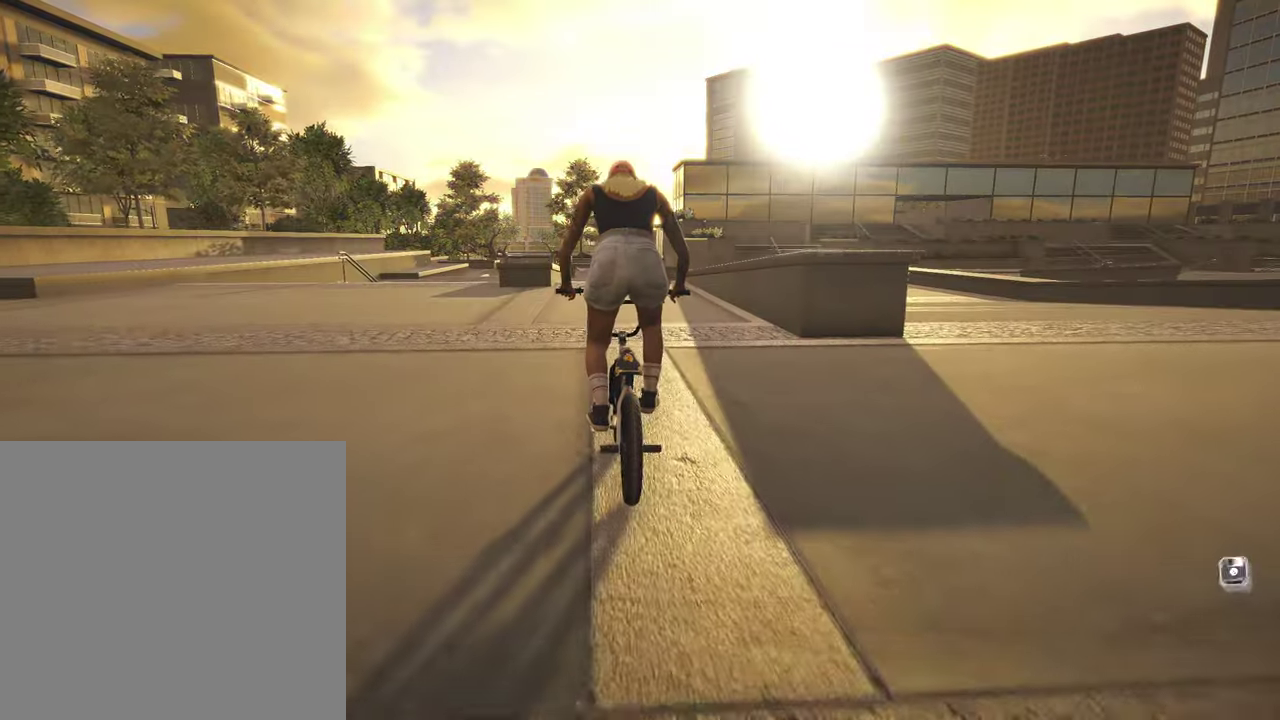
{"dt_ms": 300, "buttons": [], "left_stick": "center", "right_stick": "center", "events": [[17, "left_stick", "center"]]}
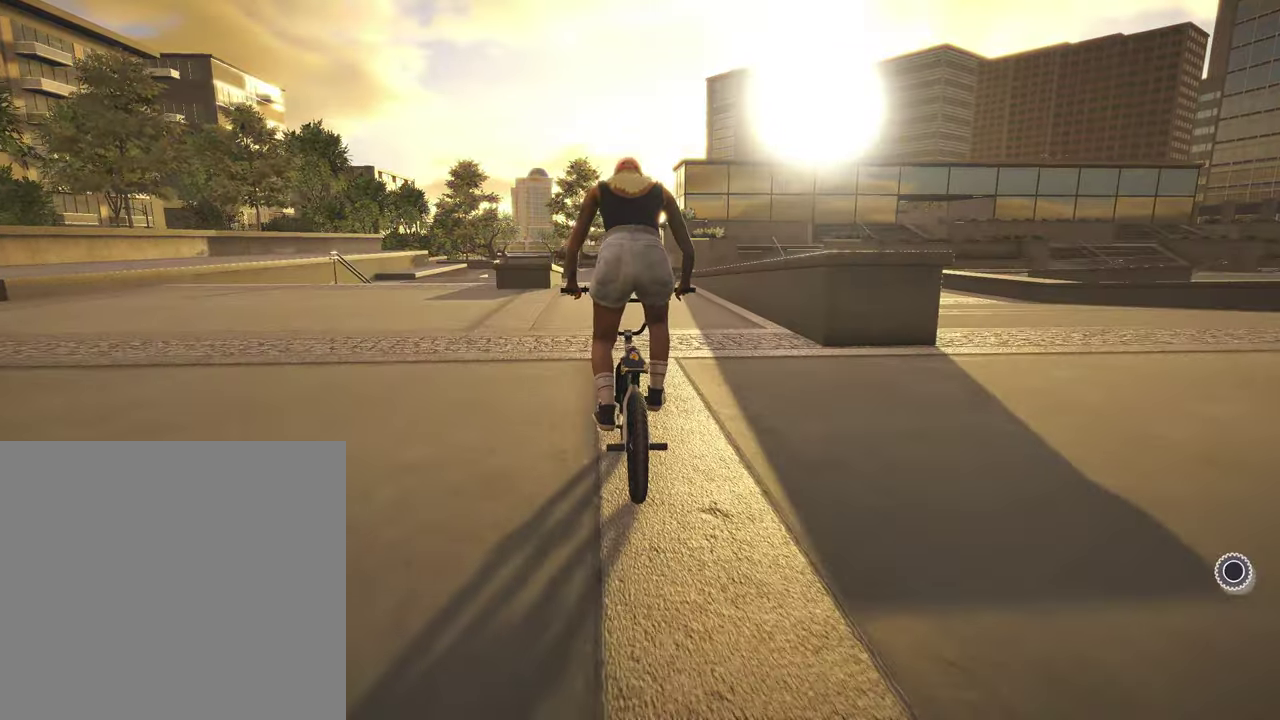
{"dt_ms": 500, "buttons": [], "left_stick": "center", "right_stick": "center", "events": [[67, "left_stick", "right"], [217, "left_stick", "center"]]}
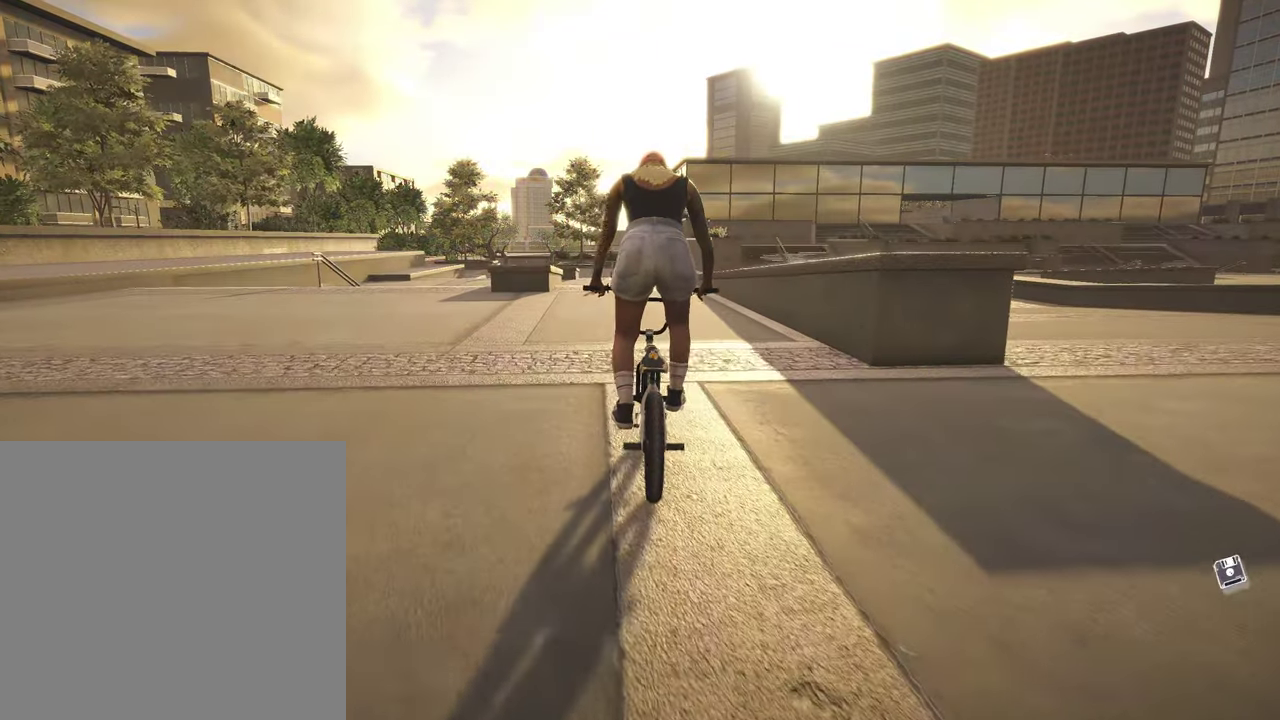
{"dt_ms": 500, "buttons": [], "left_stick": "center", "right_stick": "center", "events": []}
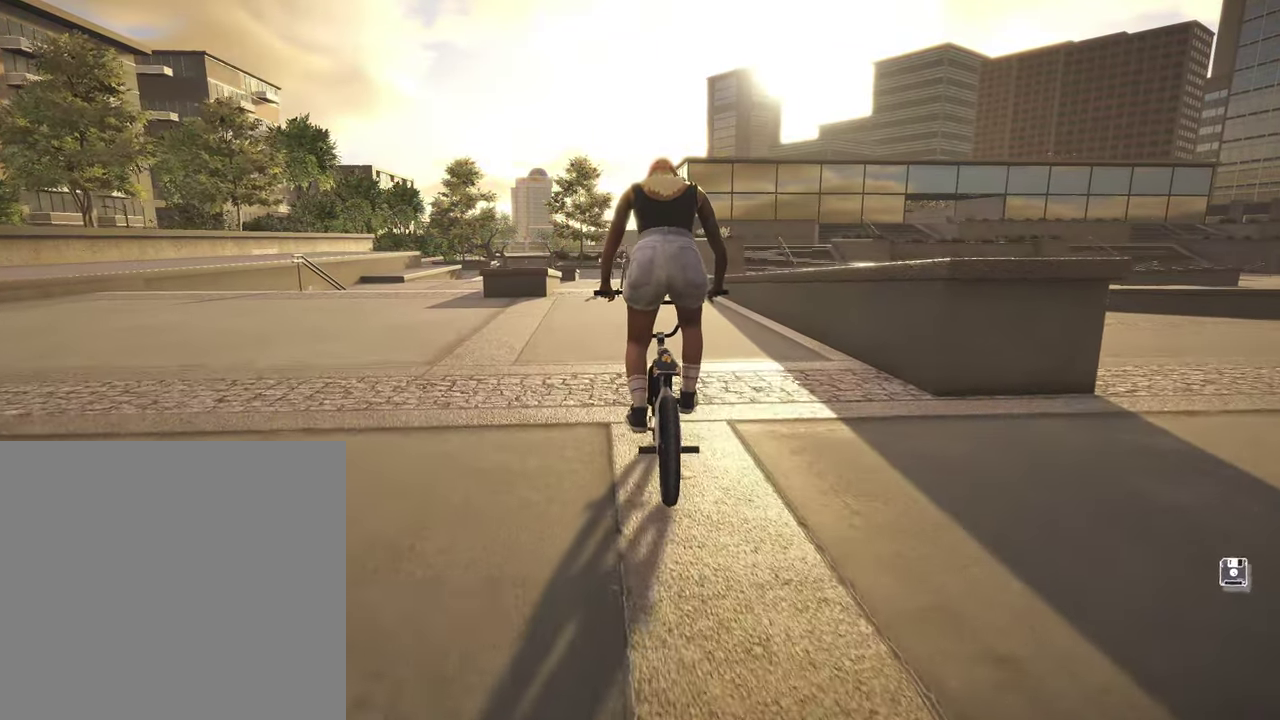
{"dt_ms": 600, "buttons": ["DPAD_DOWN"], "left_stick": "center", "right_stick": "center", "events": [[517, "DPAD_DOWN", "down"]]}
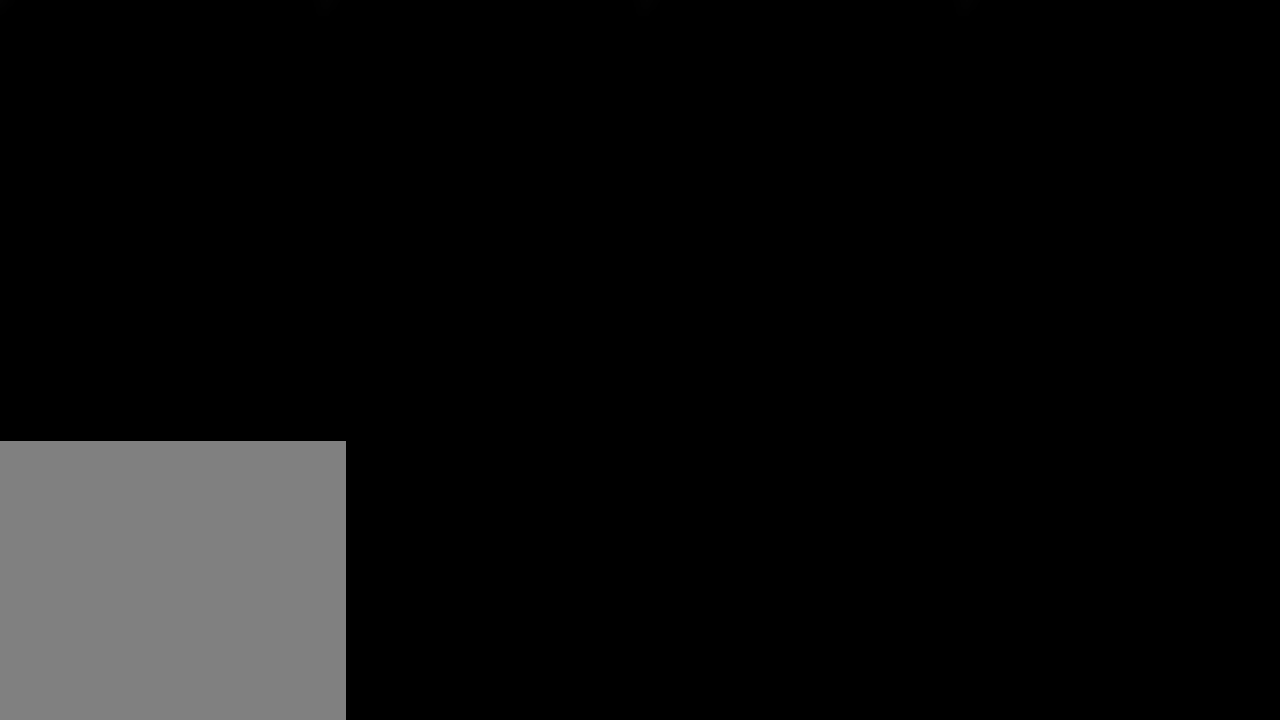
{"dt_ms": 400, "buttons": [], "left_stick": "center", "right_stick": "center", "events": [[17, "DPAD_DOWN", "up"]]}
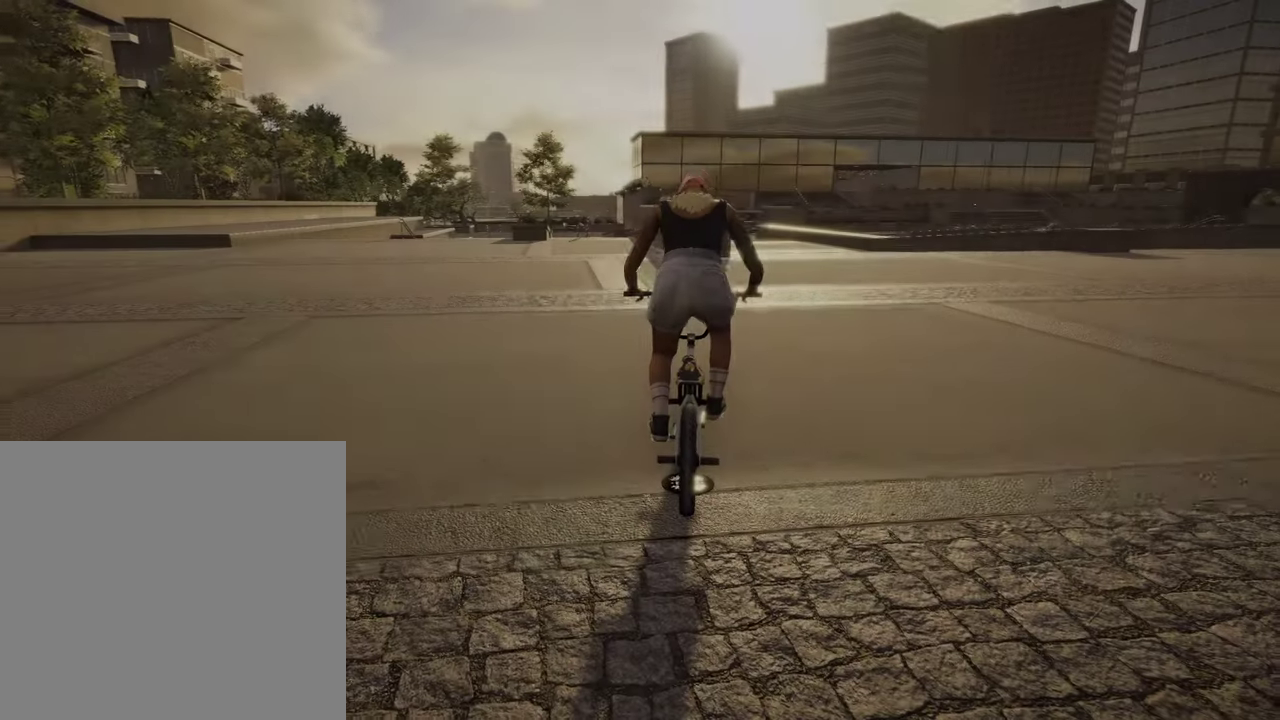
{"dt_ms": 400, "buttons": ["A"], "left_stick": "up", "right_stick": "center", "events": [[117, "A", "down"], [284, "left_stick", "up"]]}
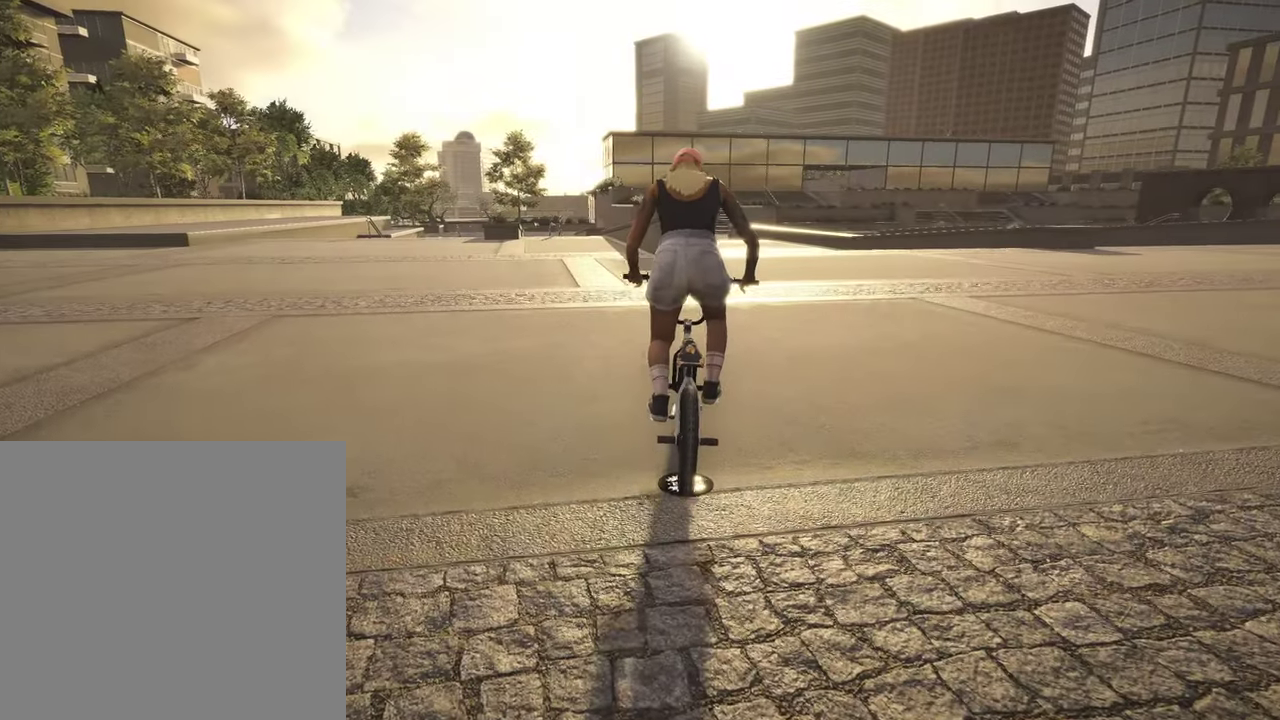
{"dt_ms": 600, "buttons": ["A"], "left_stick": "up", "right_stick": "center", "events": [[84, "left_stick", "up-left"], [334, "left_stick", "up"]]}
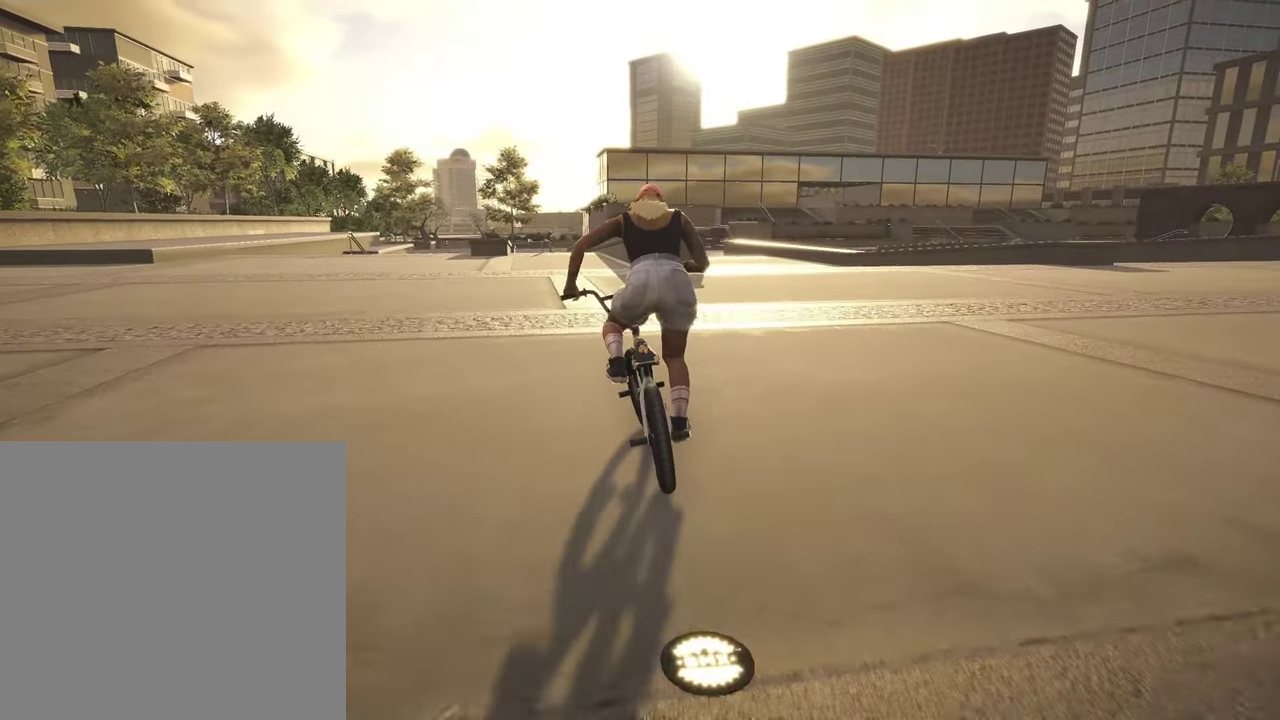
{"dt_ms": 500, "buttons": ["A"], "left_stick": "up", "right_stick": "center", "events": []}
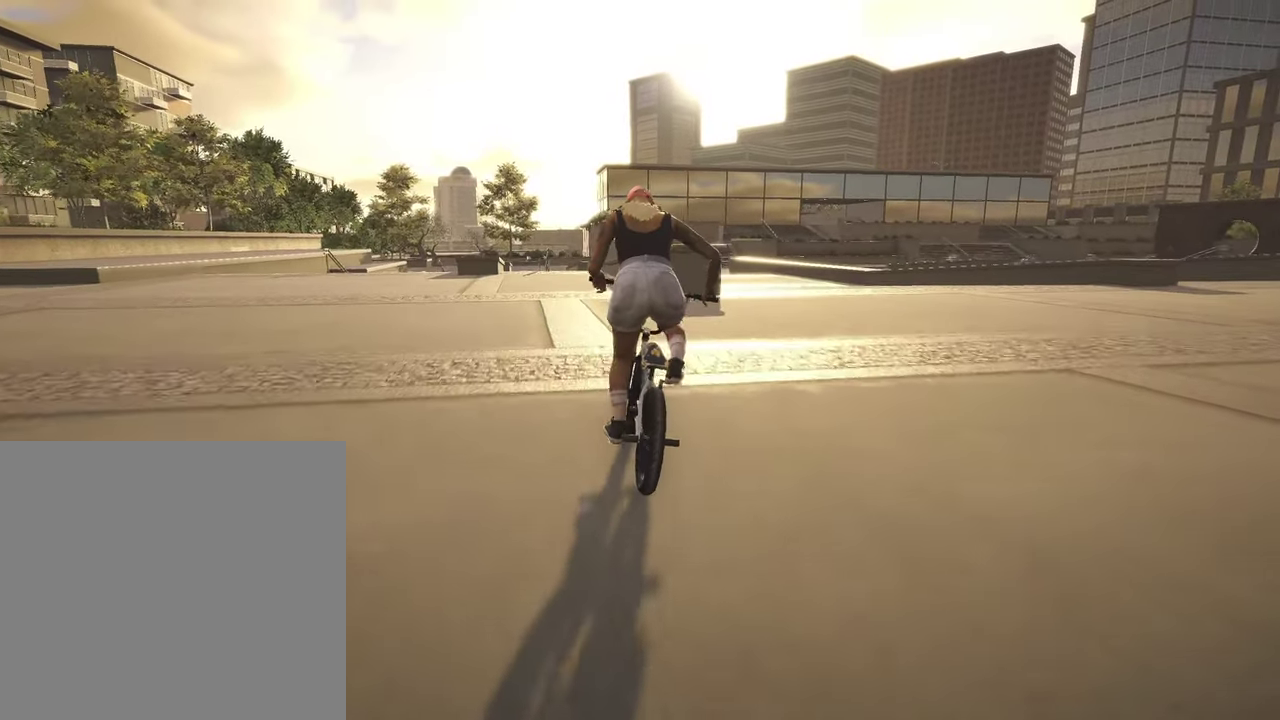
{"dt_ms": 300, "buttons": [], "left_stick": "center", "right_stick": "center", "events": [[17, "left_stick", "center"], [34, "A", "up"]]}